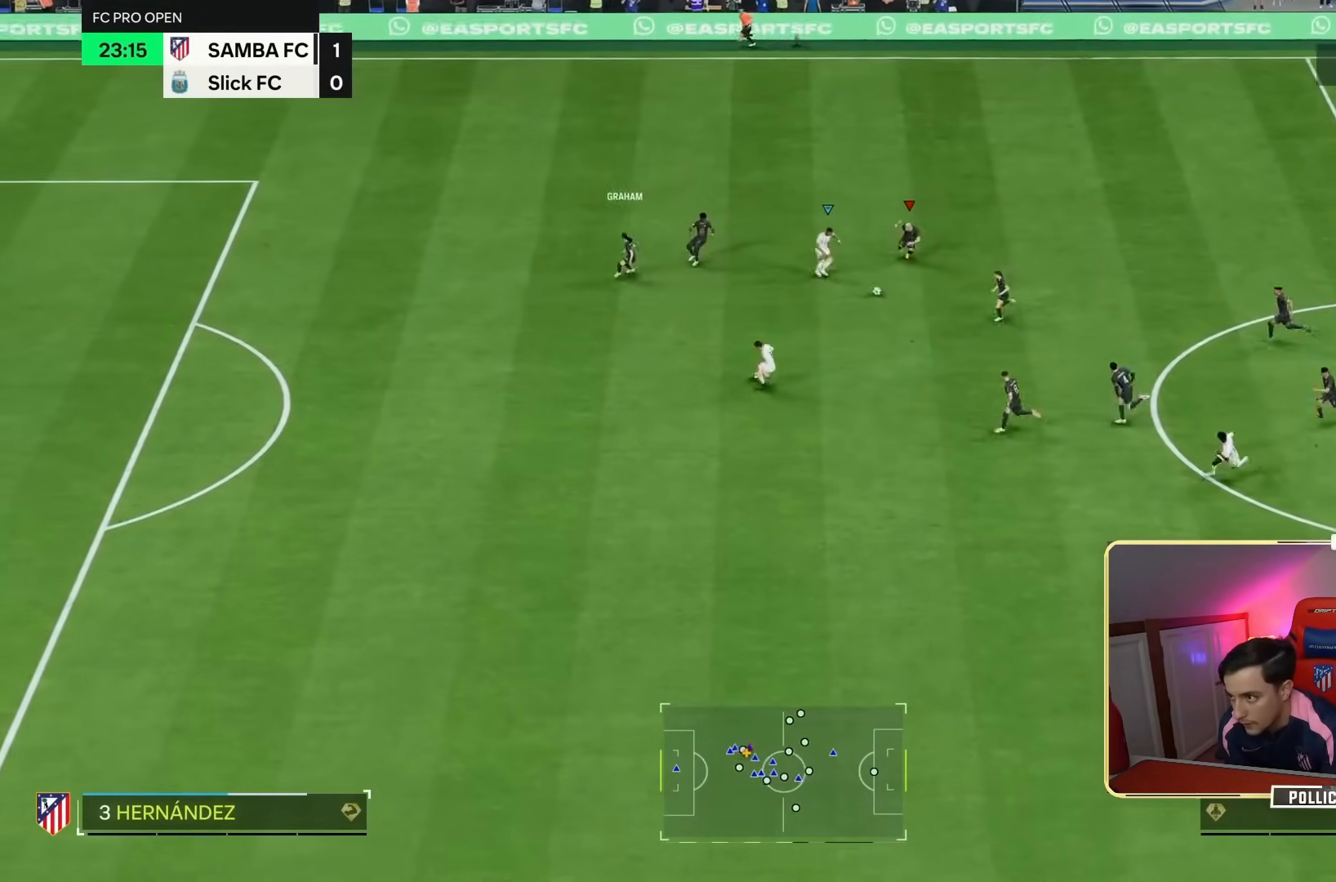
Gameplay with a controller (PlayStation layout); each line is a JSON object with the inputs held at the frame after it (dt_ms = milliseconds from this image to that frame). "events" lists button and stick changes between this image and that frame as [ms after this image, input, new state], when the widget could be followed in between. Not read: L3 R3.
{"dt_ms": 500, "buttons": [], "left_stick": "down-right", "right_stick": "center", "events": []}
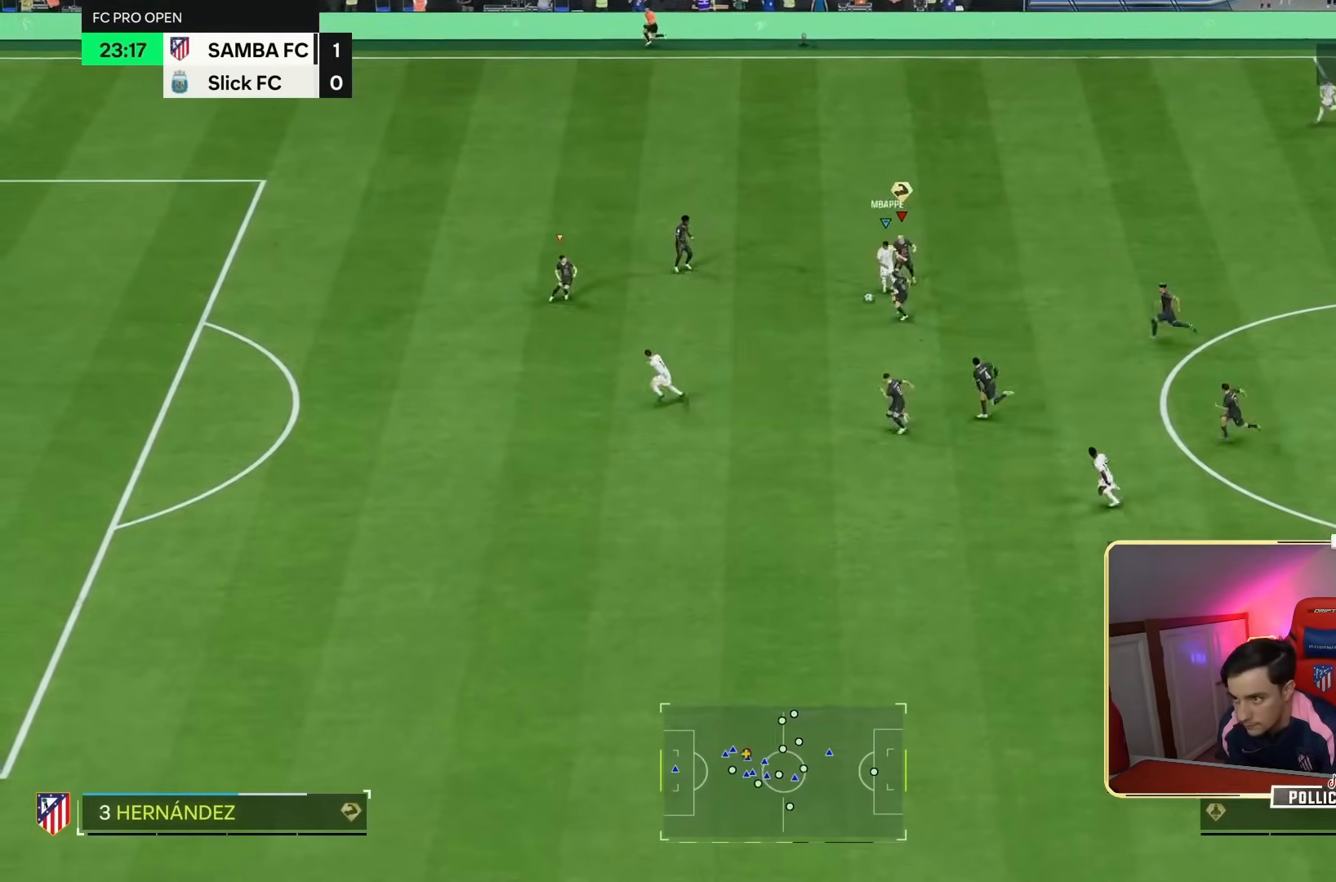
{"dt_ms": 500, "buttons": ["R2"], "left_stick": "down-left", "right_stick": "center", "events": [[17, "left_stick", "down"], [183, "L2", "down"], [250, "R2", "down"], [283, "L2", "up"], [450, "left_stick", "down-left"]]}
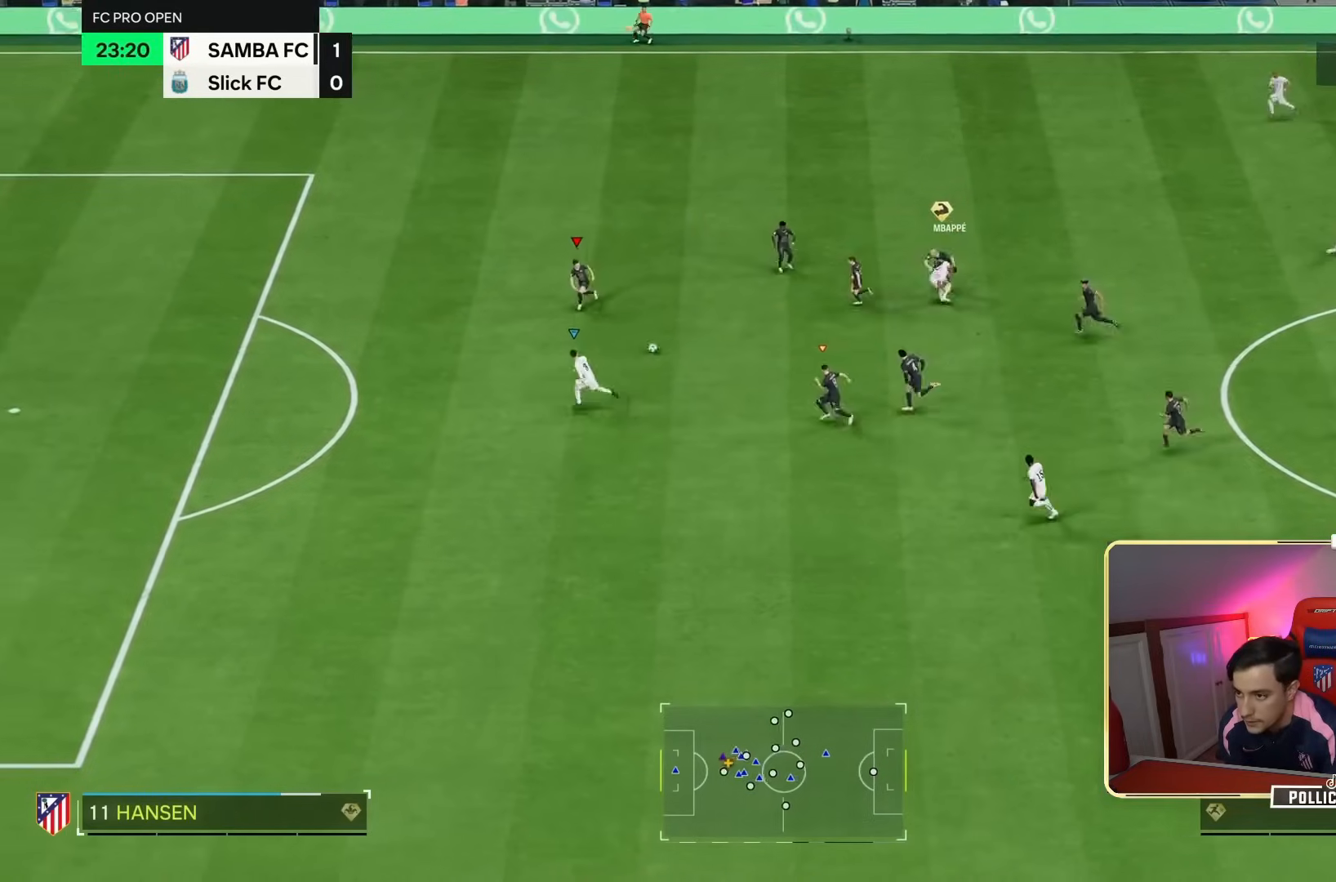
{"dt_ms": 500, "buttons": ["R2"], "left_stick": "down-left", "right_stick": "center"}
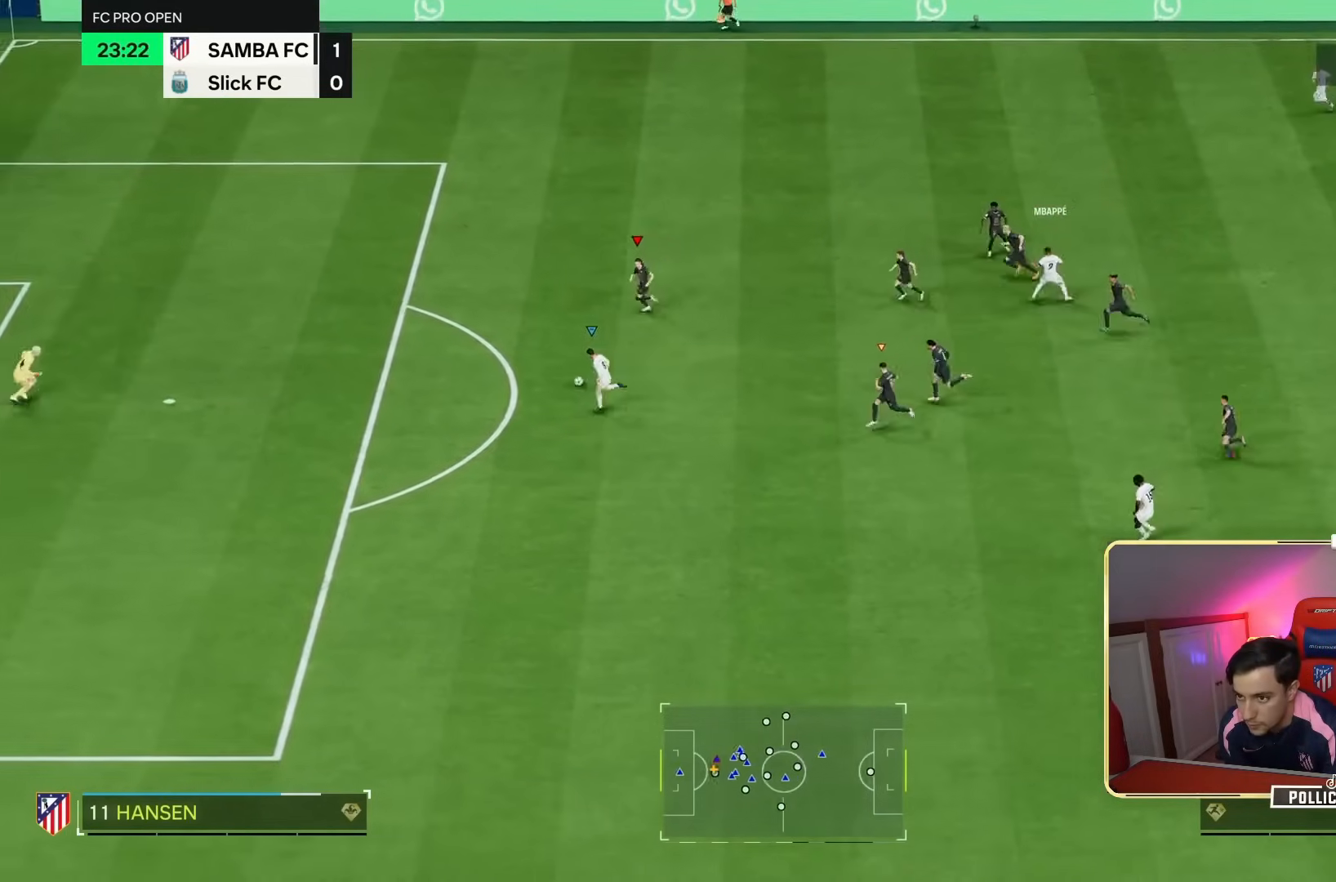
{"dt_ms": 1000, "buttons": ["R2"], "left_stick": "down-left", "right_stick": "center"}
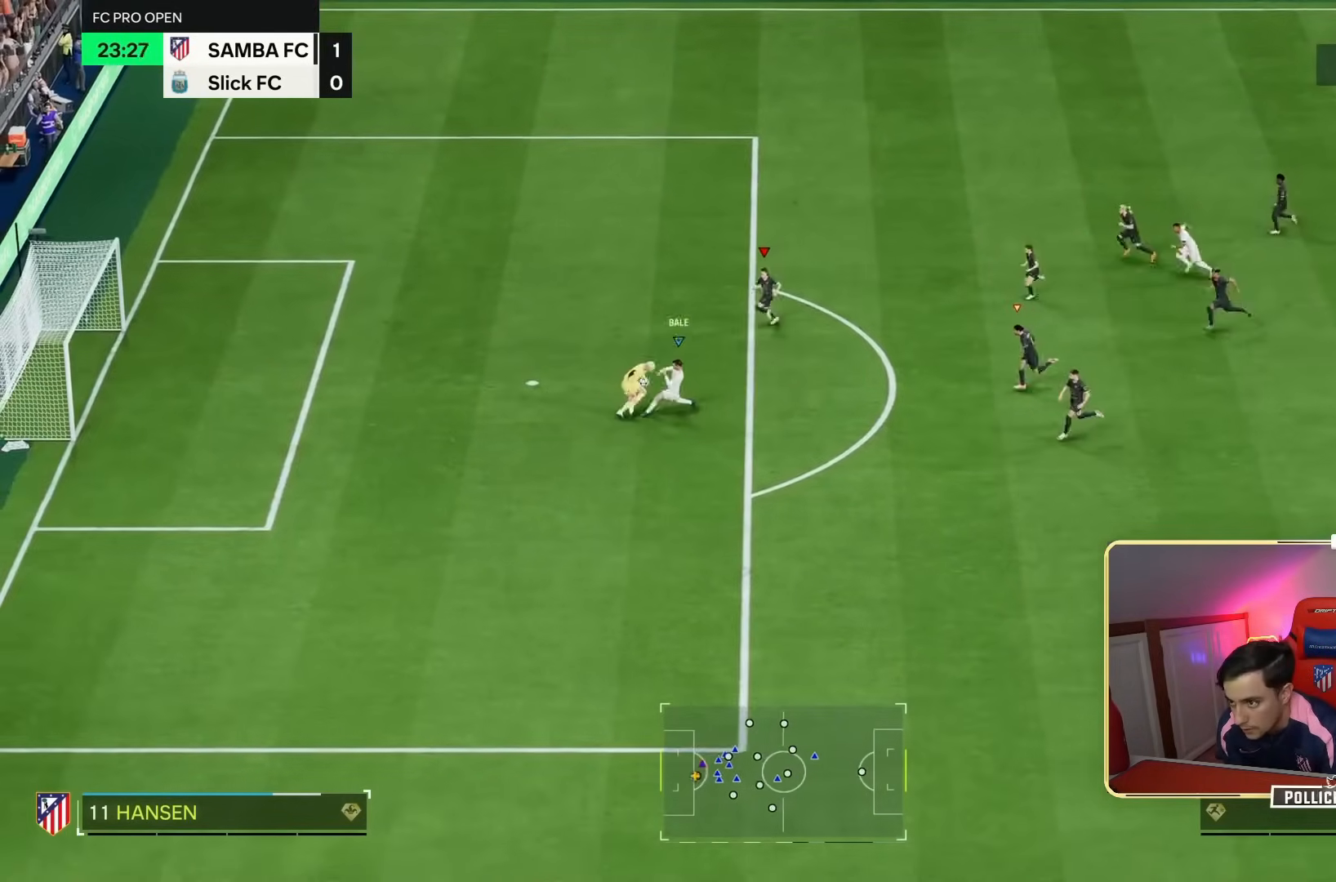
{"dt_ms": 500, "buttons": ["TRIANGLE", "R2"], "left_stick": "down", "right_stick": "center", "events": [[50, "left_stick", "down"], [350, "TRIANGLE", "down"], [350, "left_stick", "right"], [483, "left_stick", "down"]]}
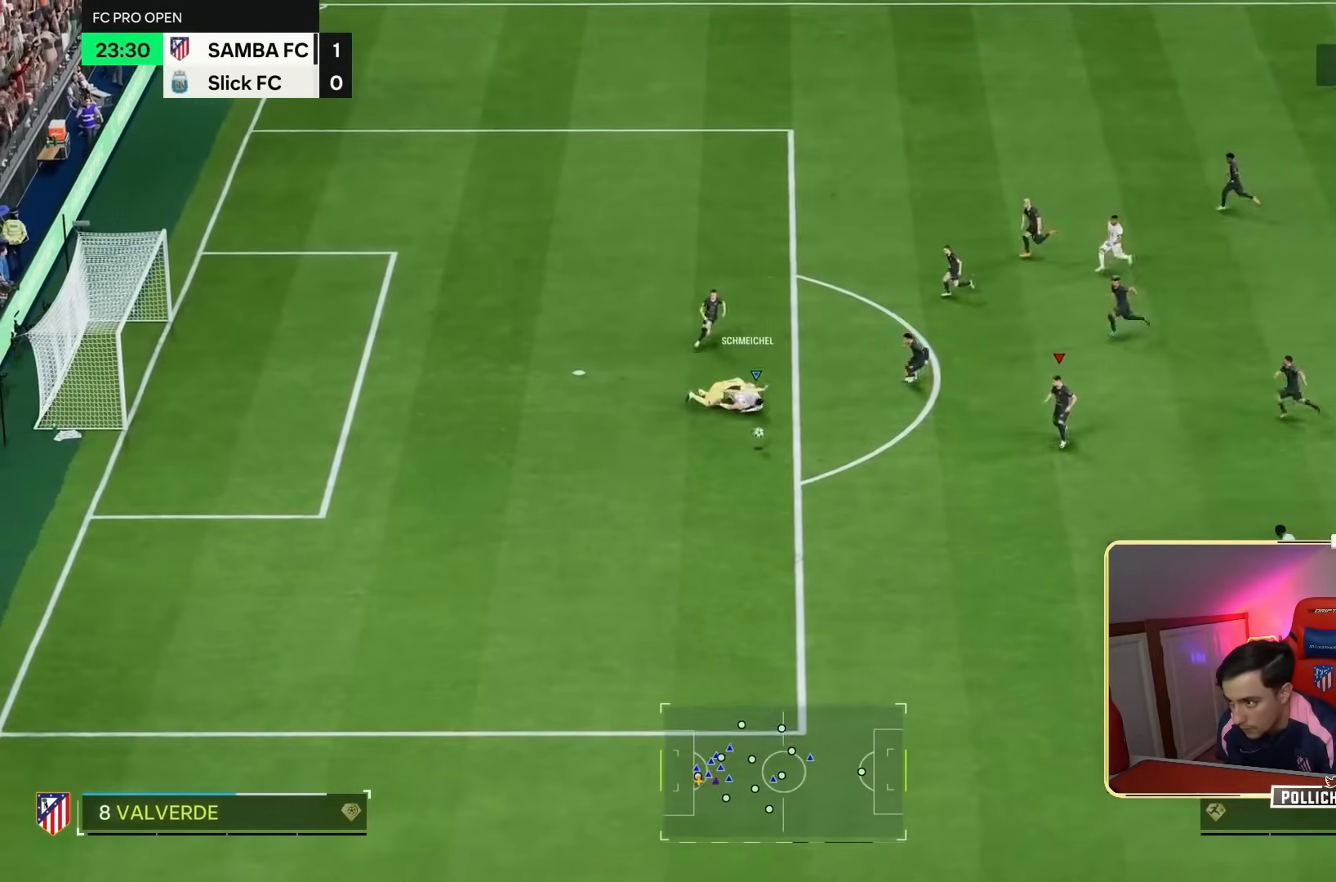
{"dt_ms": 500, "buttons": [], "left_stick": "center", "right_stick": "center", "events": [[117, "TRIANGLE", "up"], [417, "left_stick", "center"], [450, "R2", "up"]]}
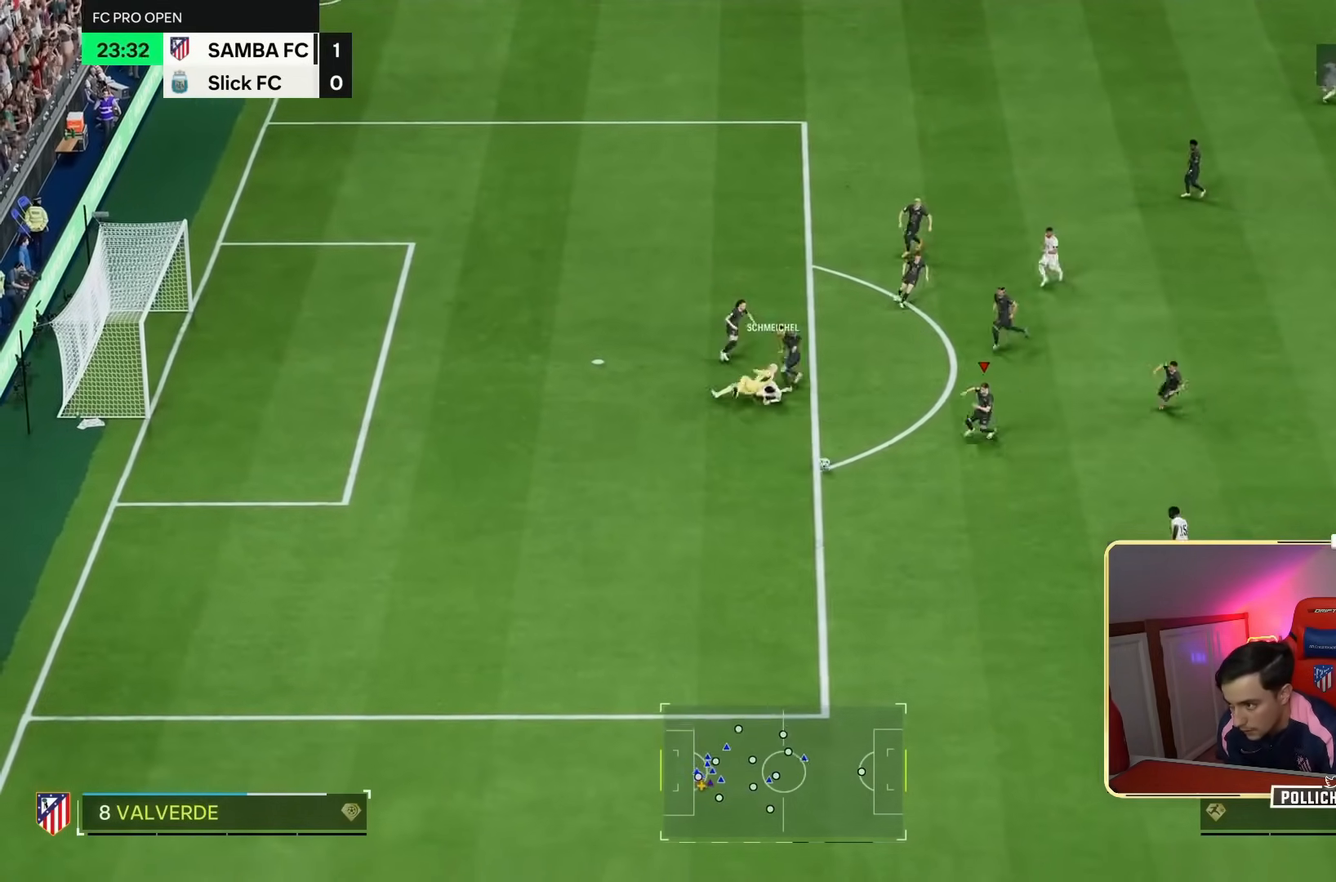
{"dt_ms": 500, "buttons": ["R2"], "left_stick": "left", "right_stick": "center", "events": [[17, "left_stick", "down"], [183, "left_stick", "down-left"], [217, "R2", "down"], [350, "left_stick", "left"]]}
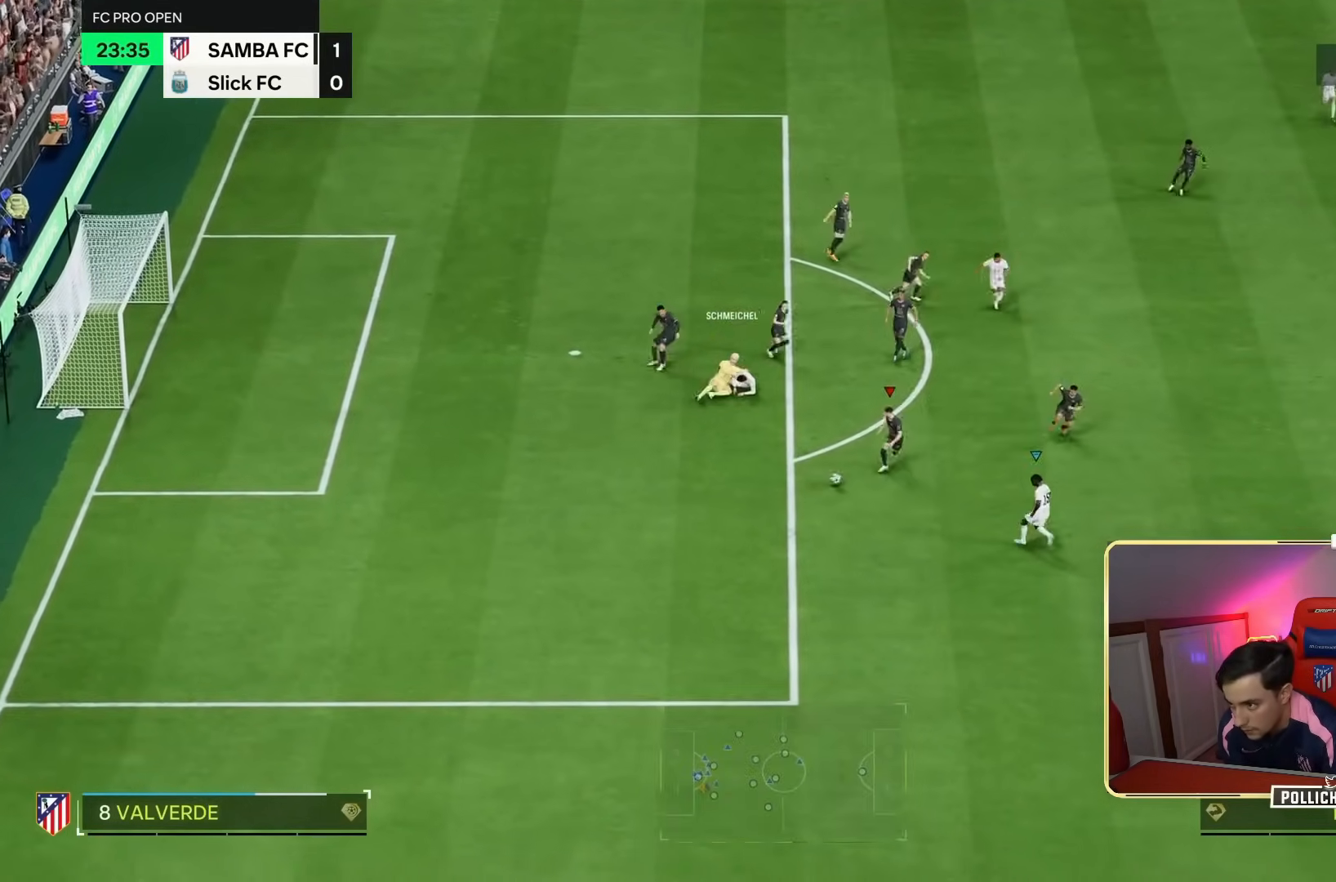
{"dt_ms": 500, "buttons": ["R2"], "left_stick": "down-left", "right_stick": "center", "events": [[50, "left_stick", "down-left"]]}
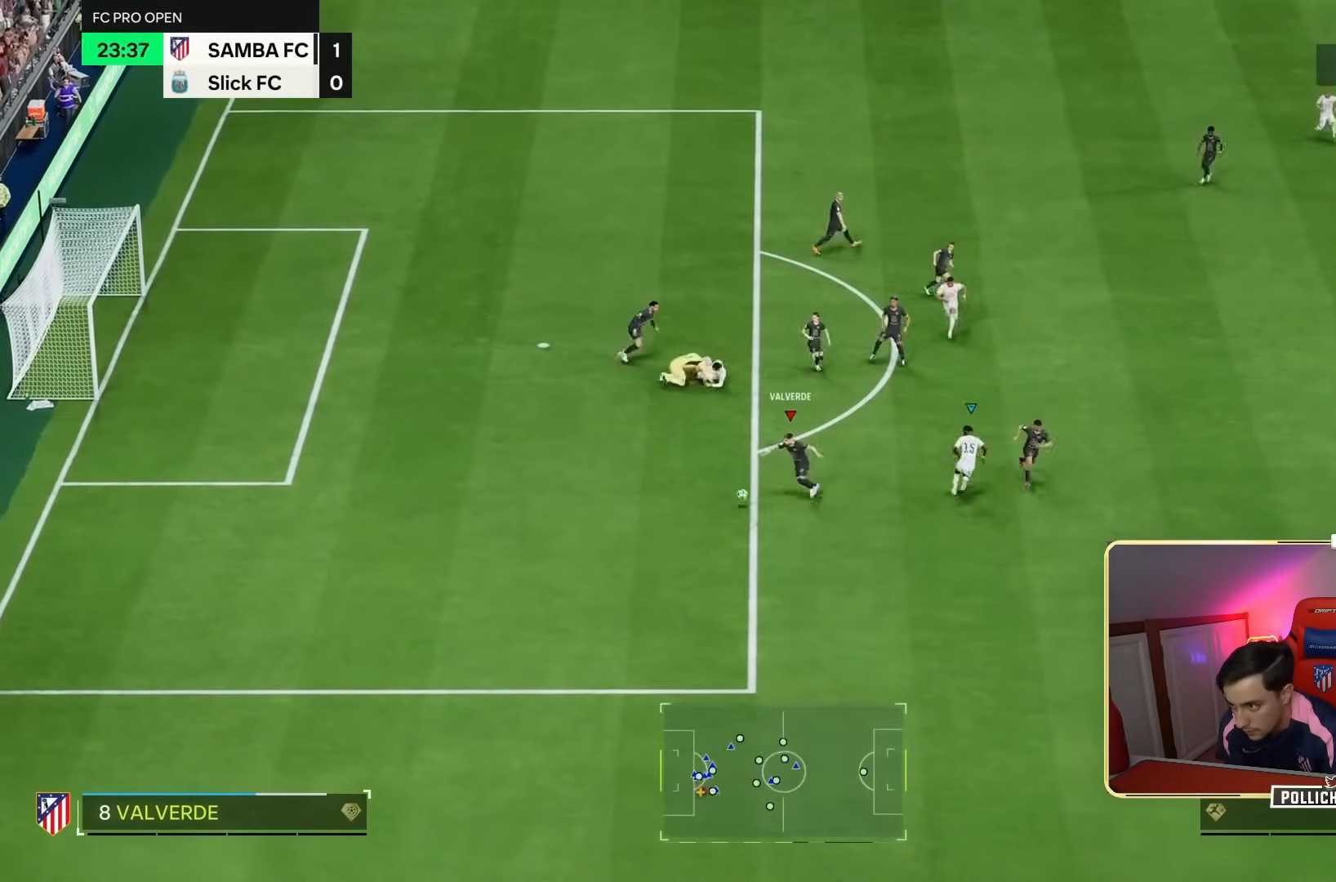
{"dt_ms": 500, "buttons": [], "left_stick": "down", "right_stick": "center", "events": [[17, "left_stick", "down"], [383, "R2", "up"]]}
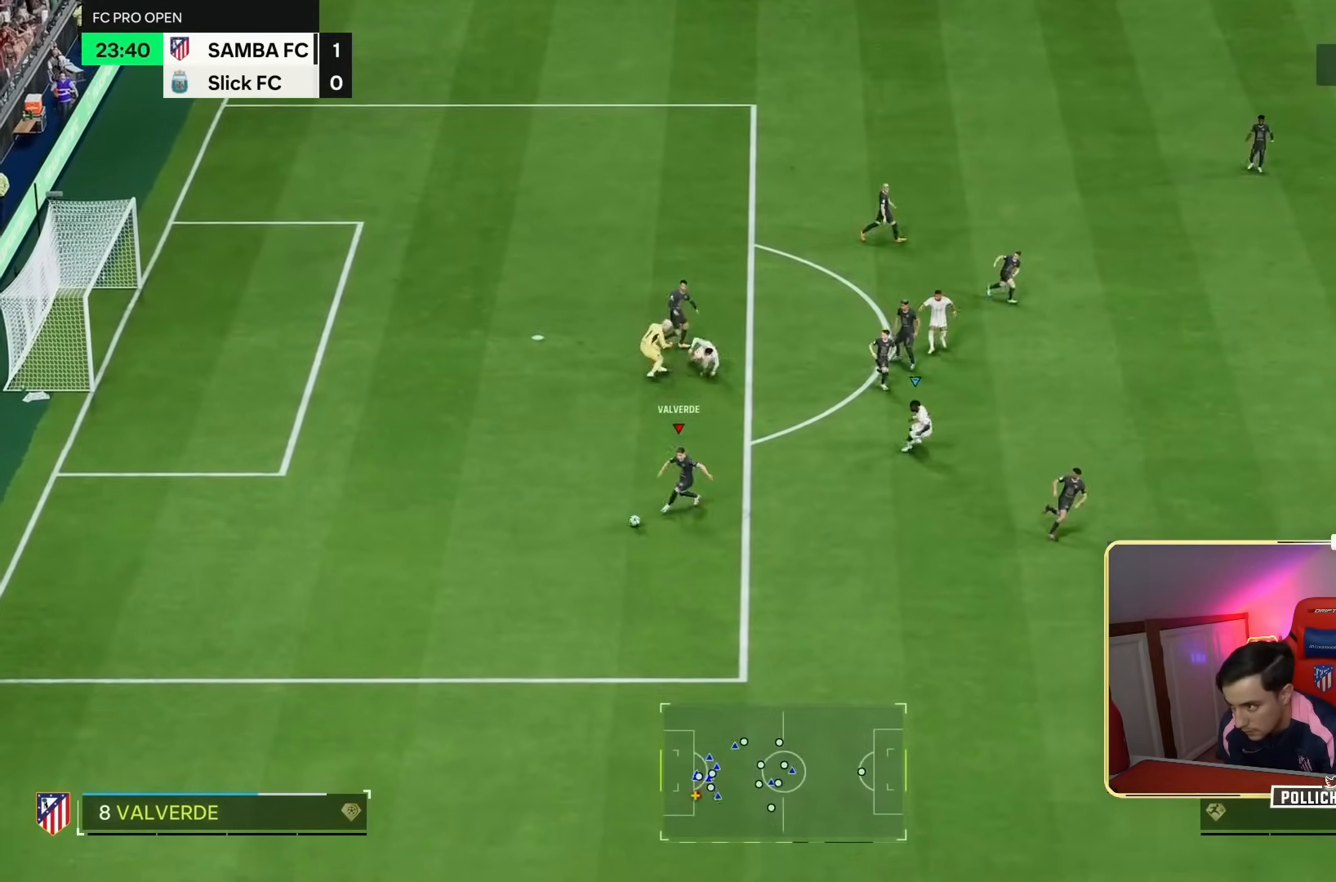
{"dt_ms": 500, "buttons": [], "left_stick": "up-right", "right_stick": "center", "events": [[150, "right_stick", "down-right"], [350, "R2", "down"], [350, "right_stick", "center"], [383, "R2", "up"], [383, "left_stick", "up-right"]]}
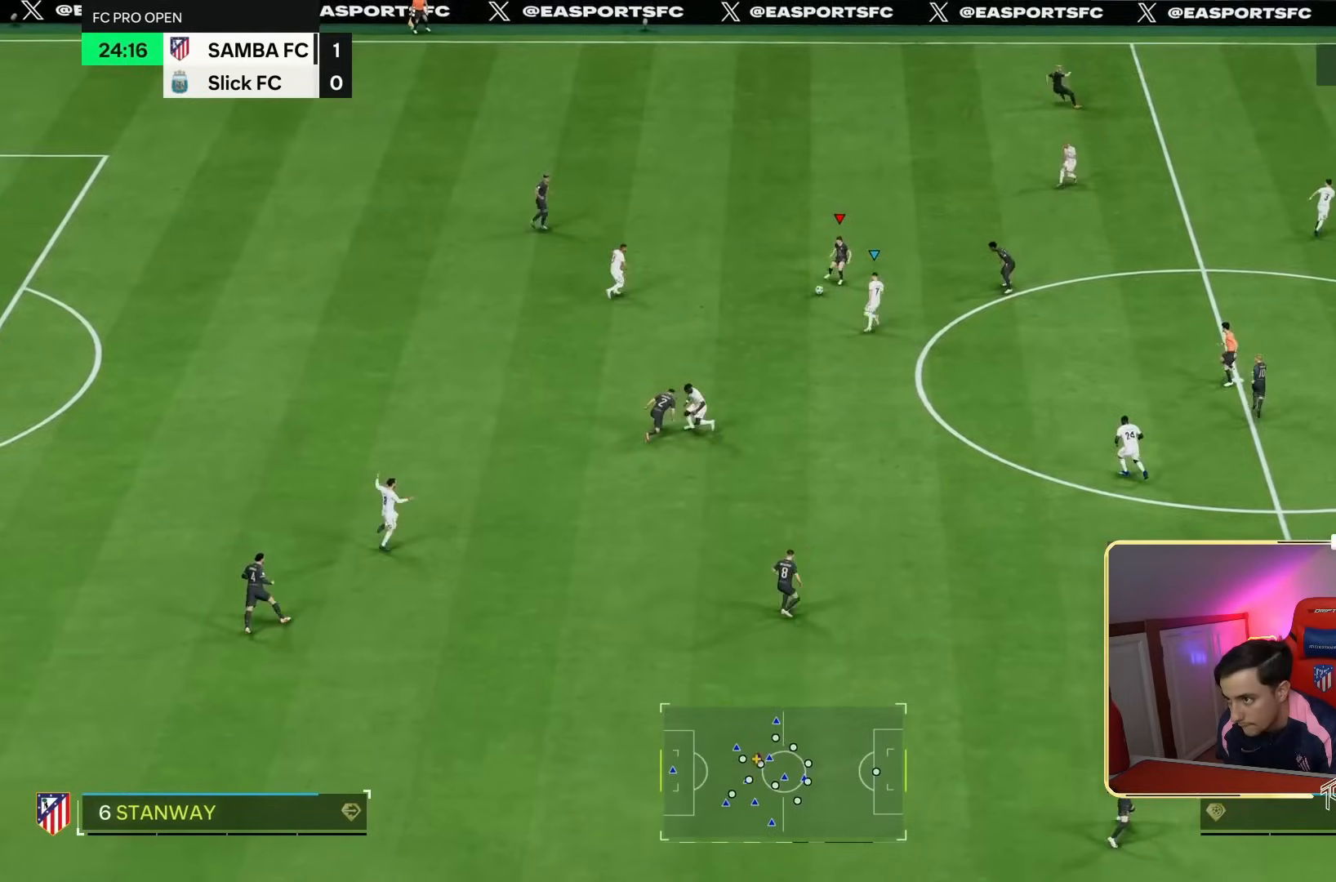
{"dt_ms": 500, "buttons": [], "left_stick": "right", "right_stick": "center", "events": [[433, "left_stick", "right"]]}
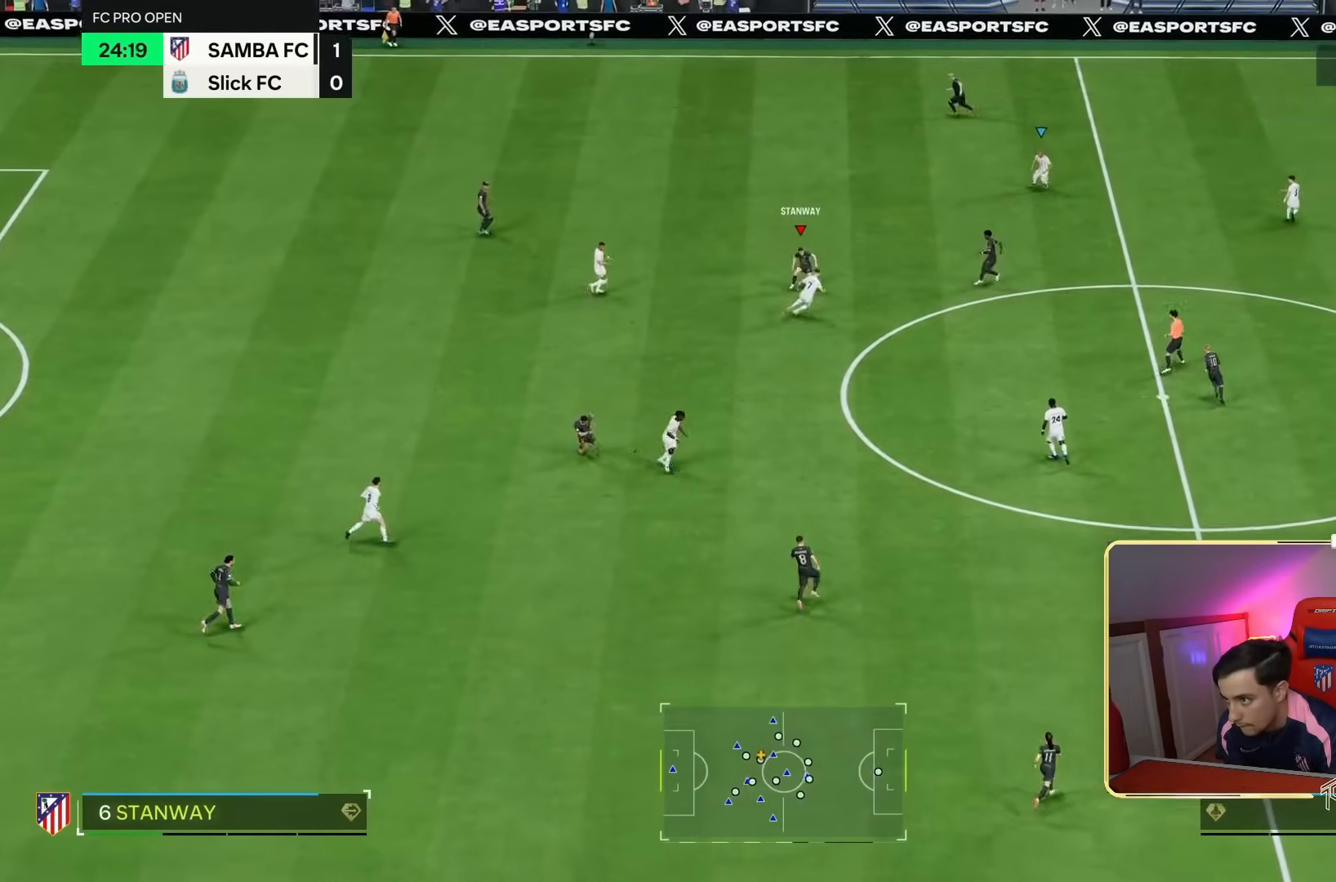
{"dt_ms": 500, "buttons": [], "left_stick": "down-right", "right_stick": "center", "events": [[300, "L1", "down"], [300, "L2", "down"], [300, "left_stick", "up-right"], [367, "L1", "up"], [367, "L2", "up"], [433, "left_stick", "down-right"]]}
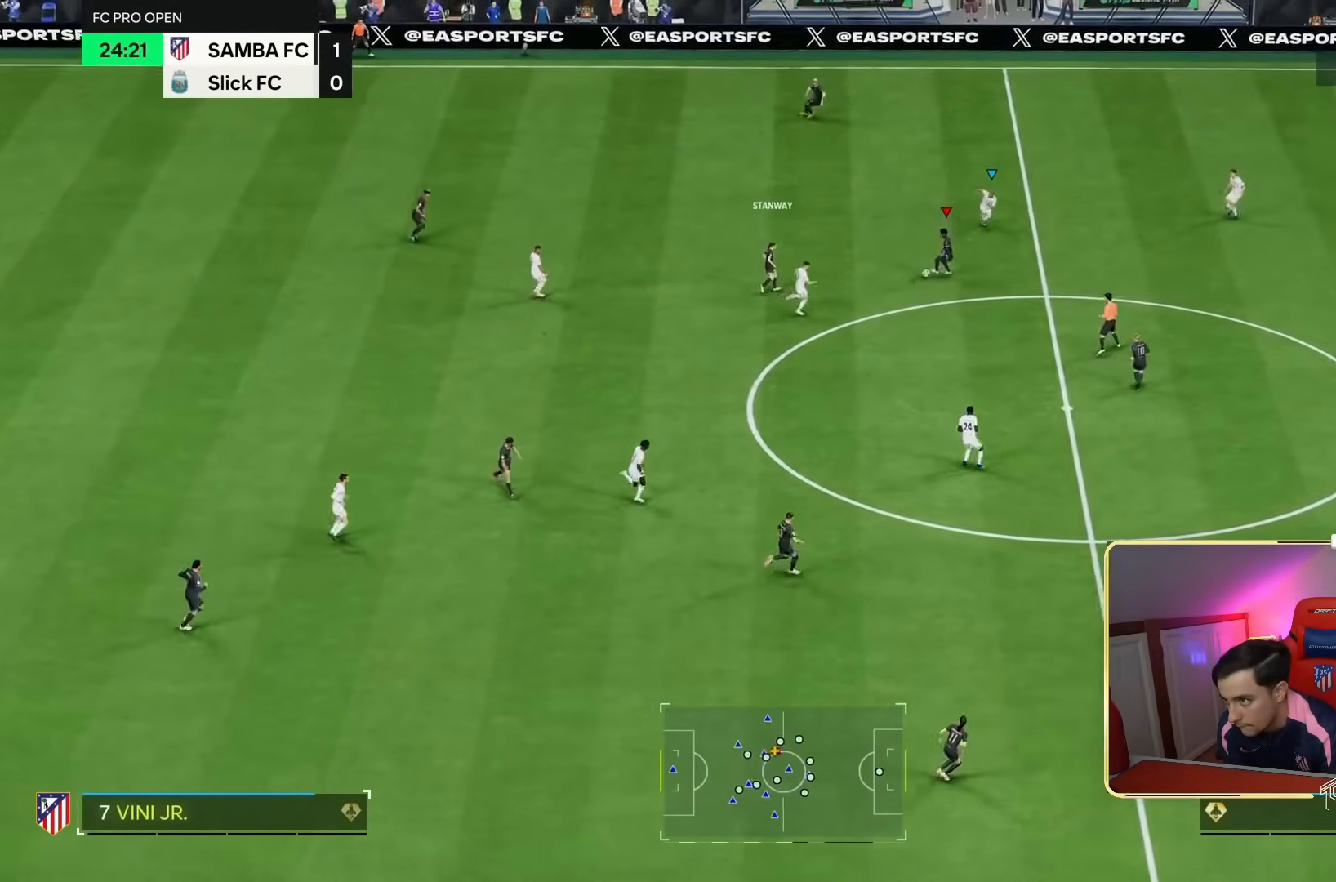
{"dt_ms": 500, "buttons": [], "left_stick": "down-right", "right_stick": "center", "events": [[133, "CROSS", "down"], [200, "CROSS", "up"]]}
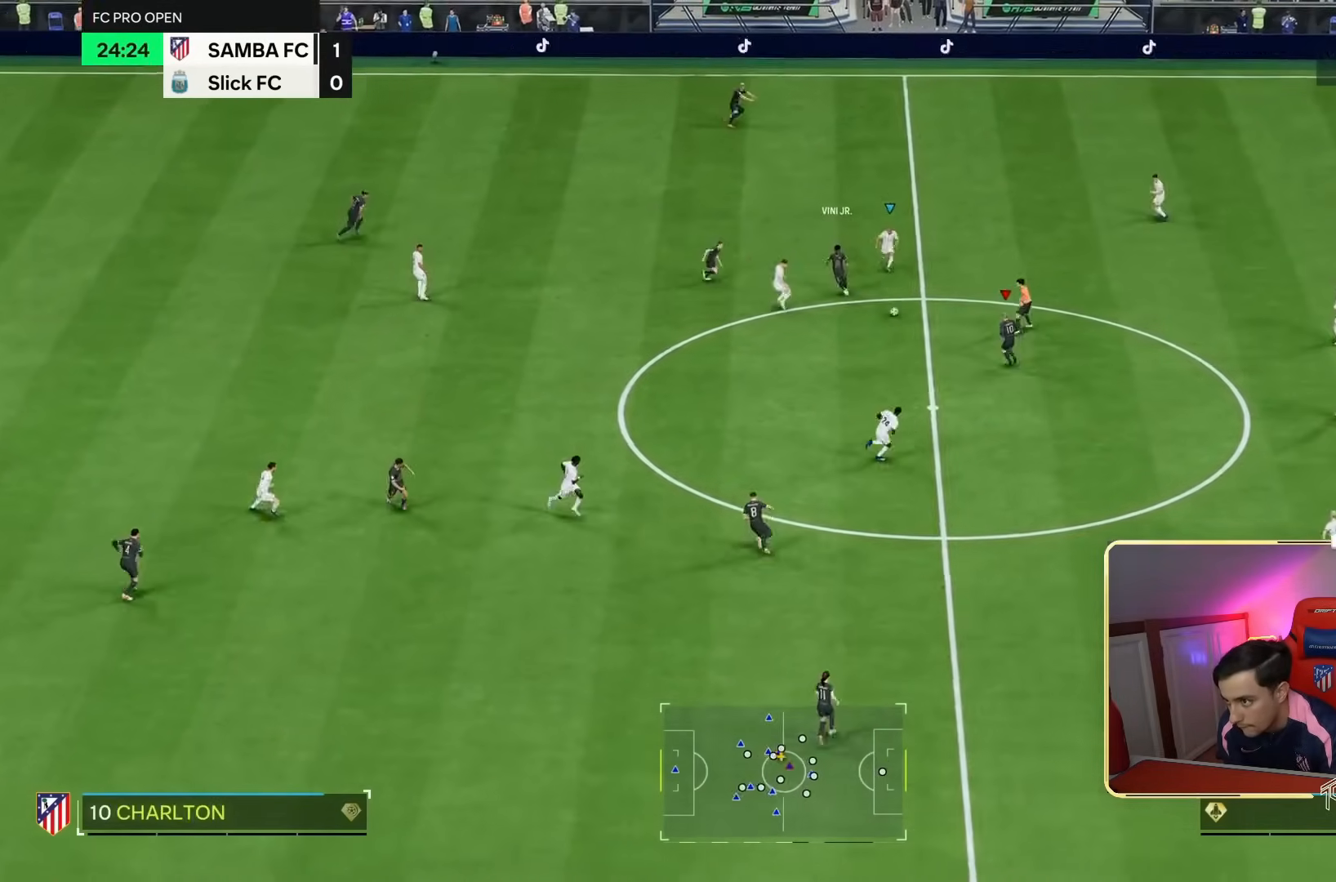
{"dt_ms": 500, "buttons": [], "left_stick": "right", "right_stick": "center", "events": [[200, "left_stick", "right"]]}
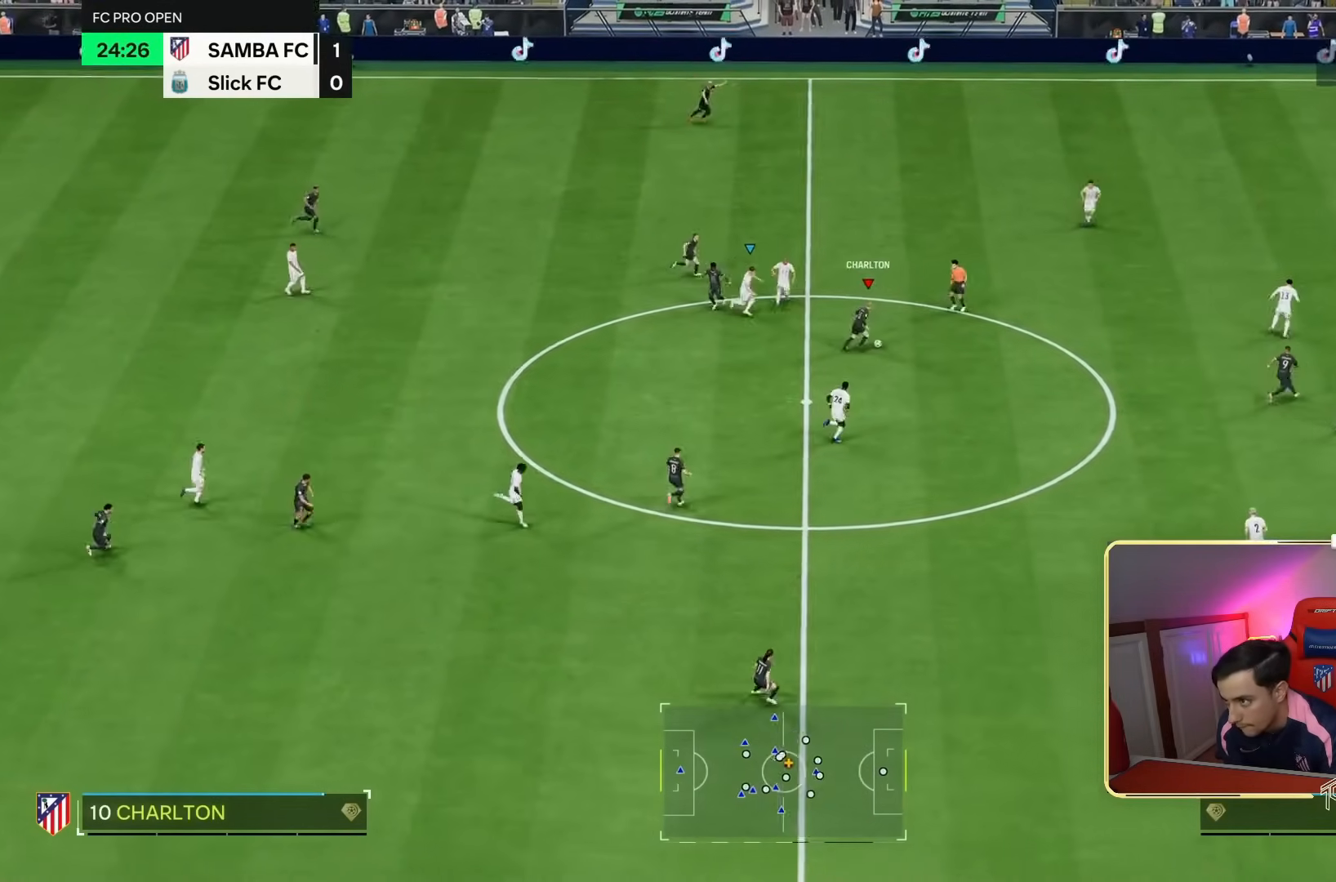
{"dt_ms": 500, "buttons": [], "left_stick": "left", "right_stick": "center", "events": [[167, "right_stick", "down-right"], [267, "left_stick", "left"], [267, "right_stick", "center"]]}
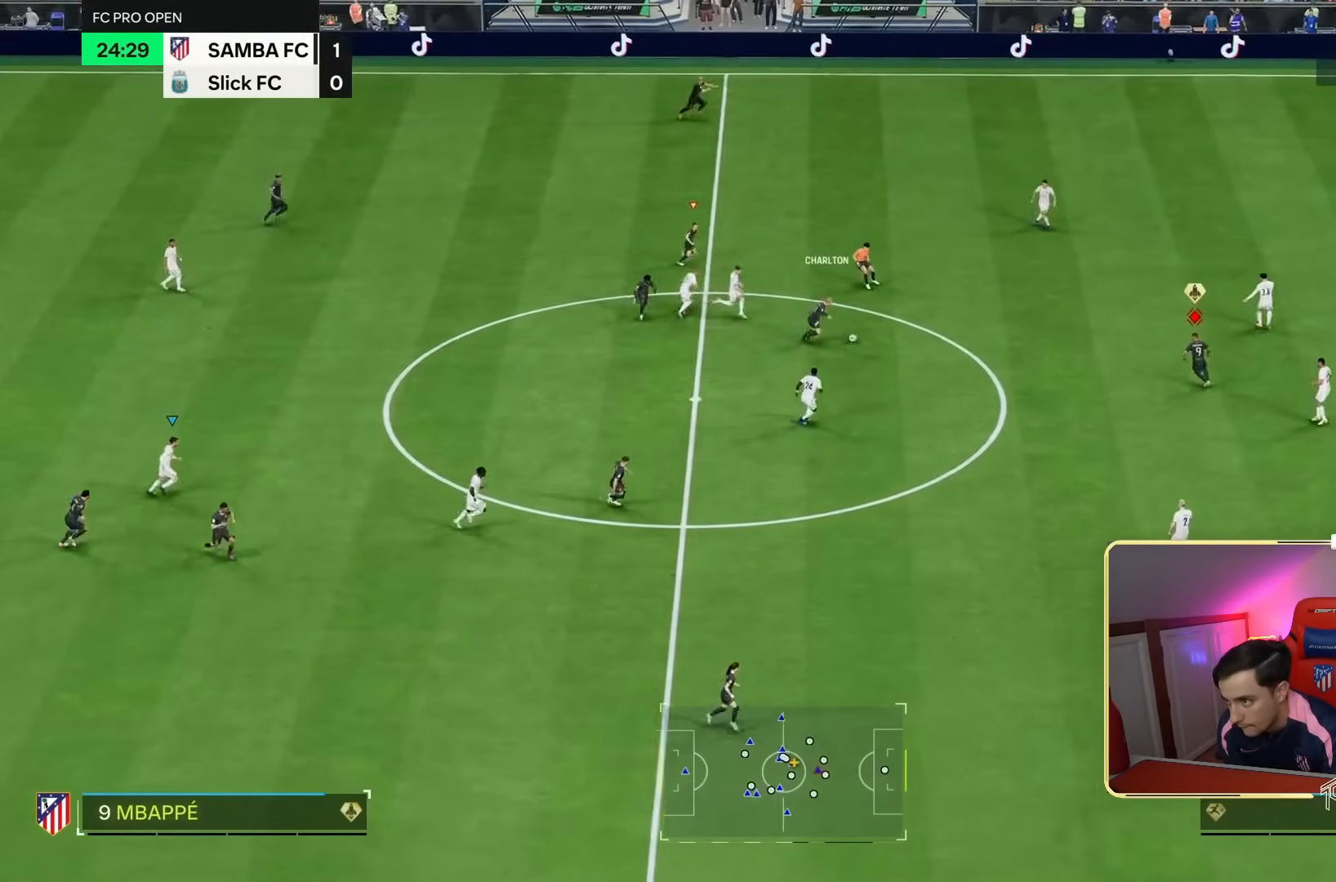
{"dt_ms": 500, "buttons": [], "left_stick": "down", "right_stick": "center", "events": [[33, "left_stick", "center"], [433, "left_stick", "down"]]}